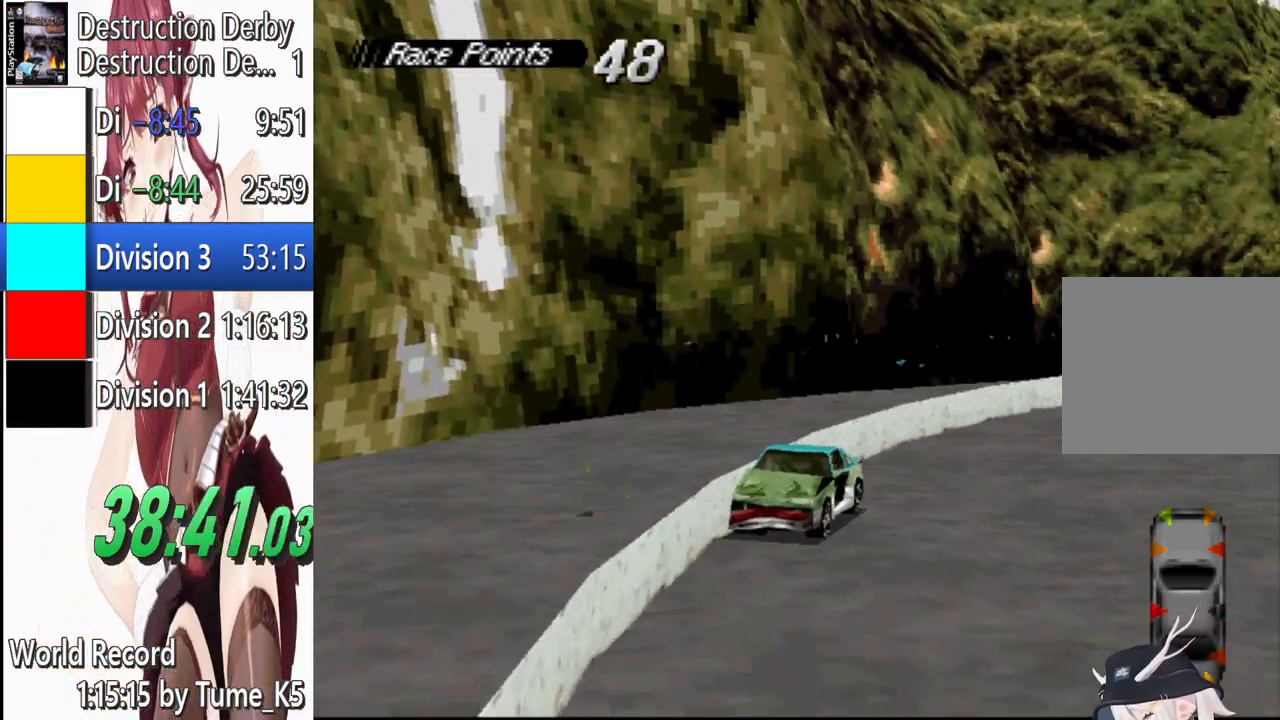
Gameplay with a controller (PlayStation layout); each line is a JSON object with the inputs held at the frame after it. "events" lists button and stick changes between this image and that frame as [ms after this image, input, new state], when the widget could be followed in between. Not read: left_stick right_stick.
{"buttons": ["CROSS", "DPAD_LEFT"], "events": []}
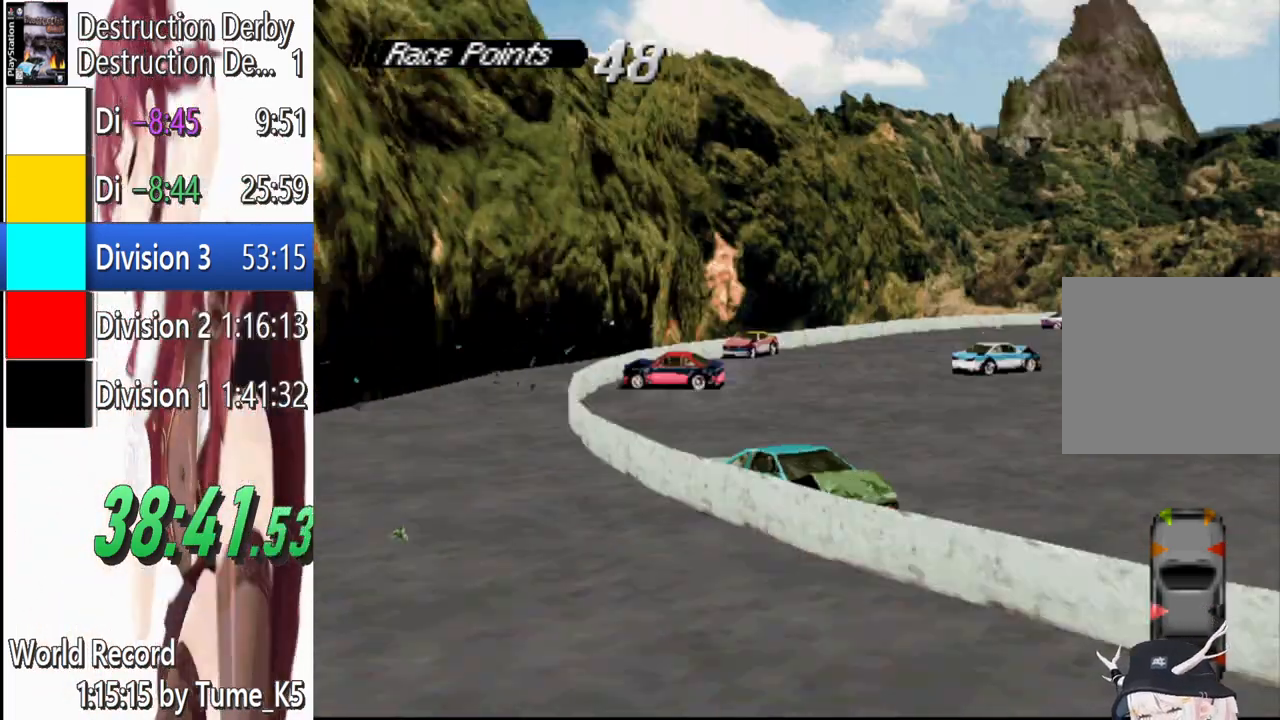
{"buttons": ["CROSS", "DPAD_LEFT"], "events": []}
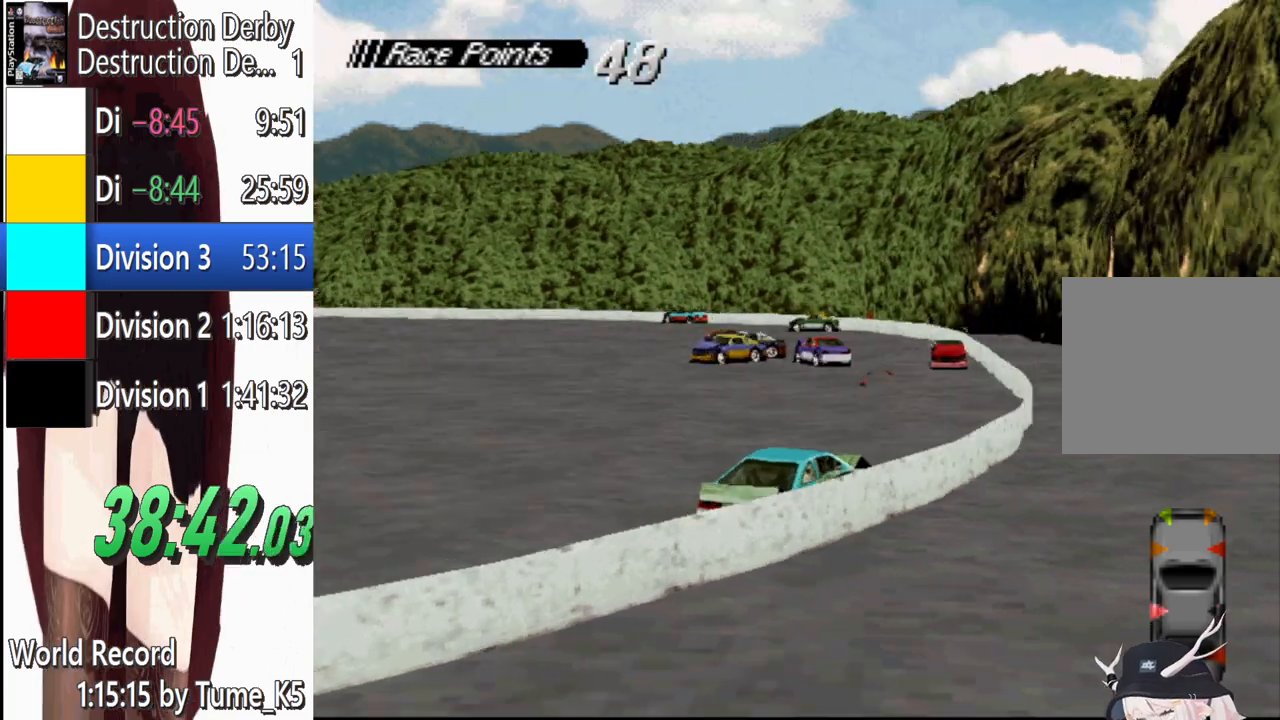
{"buttons": ["CROSS", "DPAD_LEFT"], "events": []}
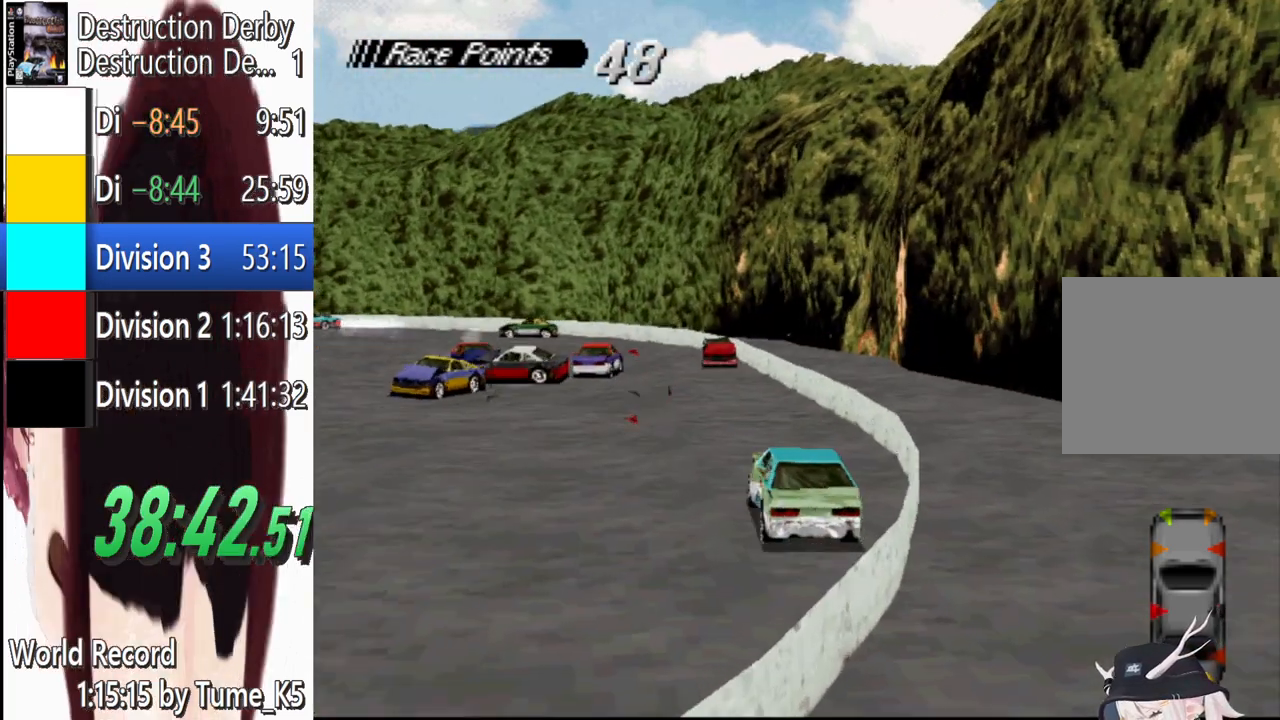
{"buttons": ["CROSS", "DPAD_LEFT"], "events": []}
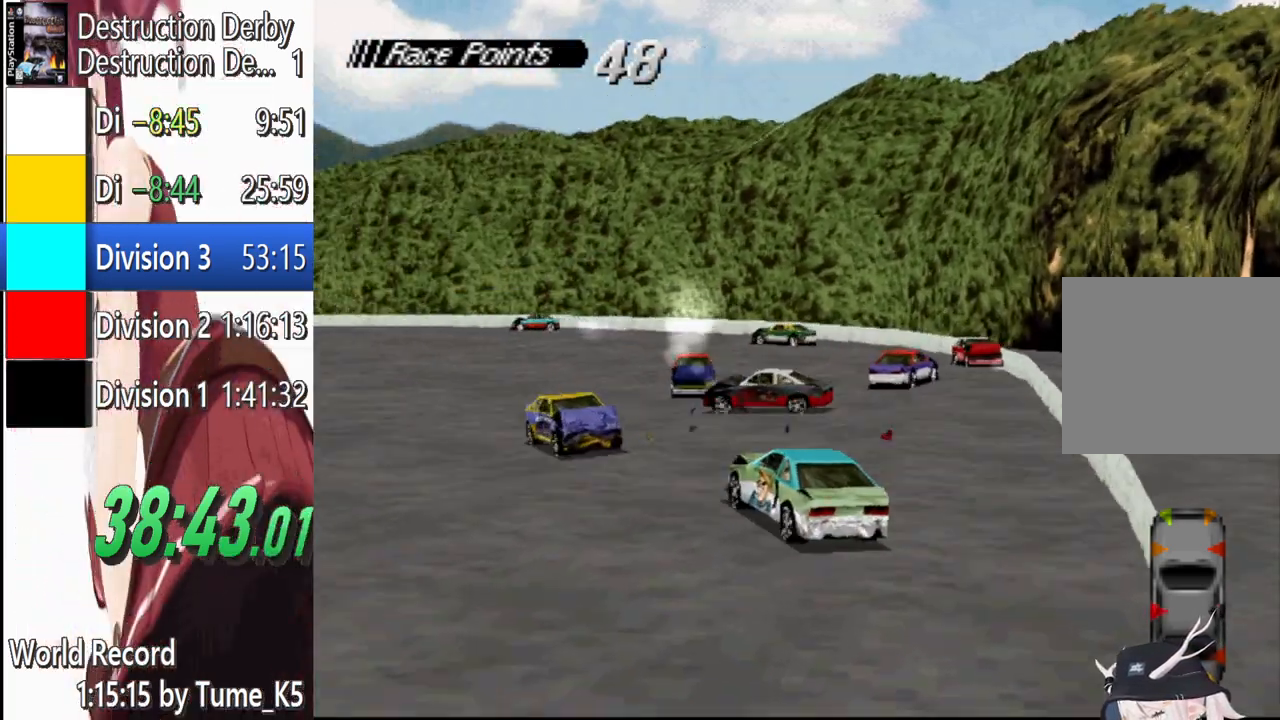
{"buttons": ["CROSS", "DPAD_LEFT"], "events": [[220, "DPAD_LEFT", "up"], [480, "DPAD_LEFT", "down"]]}
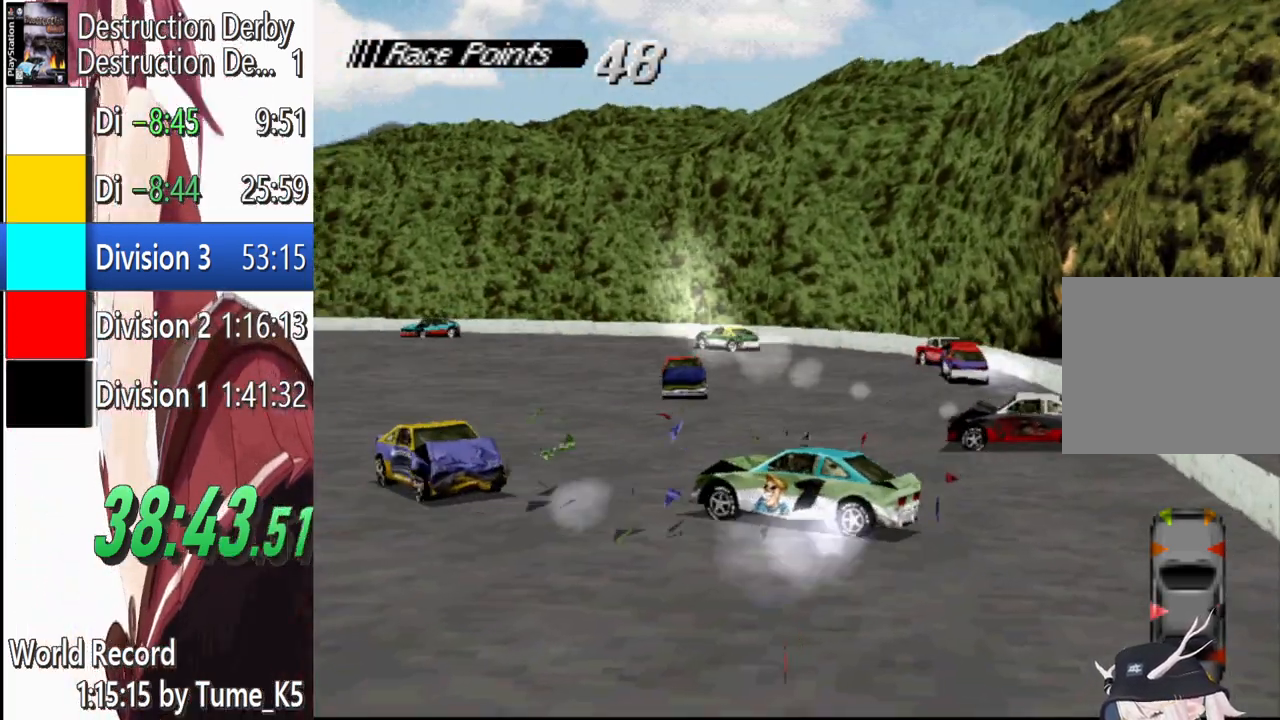
{"buttons": ["CROSS"], "events": [[180, "DPAD_LEFT", "up"]]}
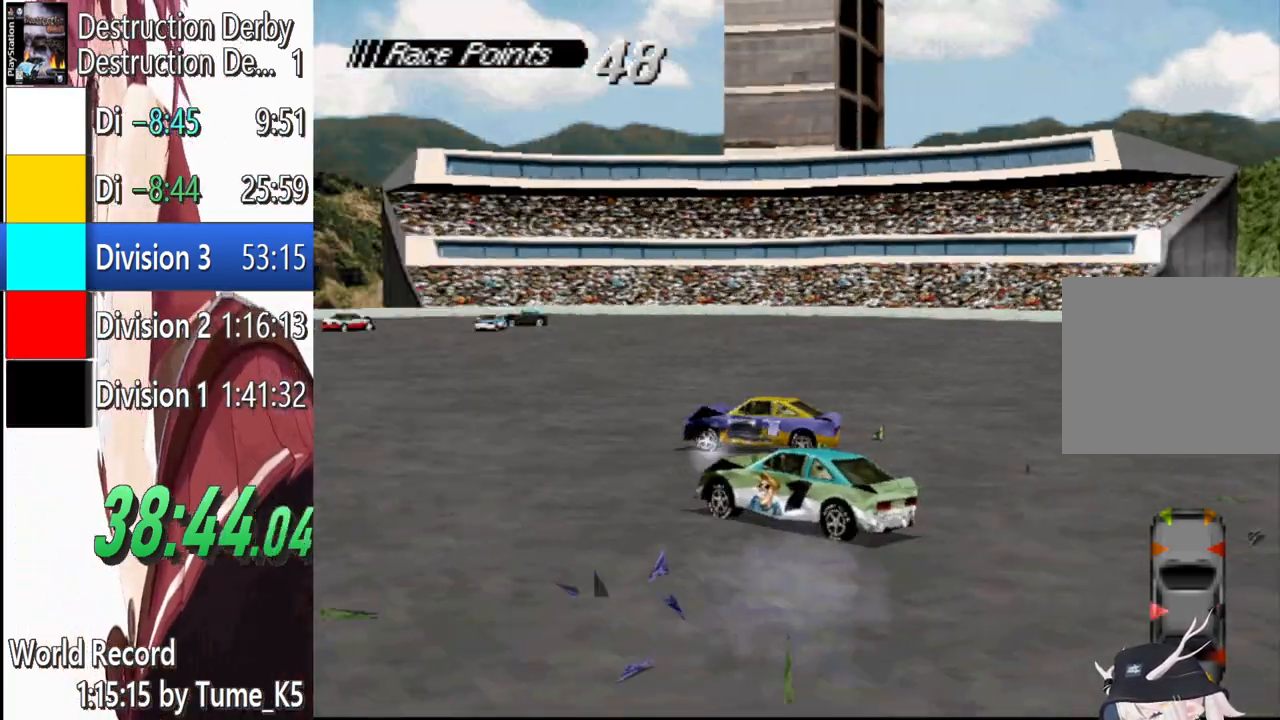
{"buttons": ["CROSS"], "events": []}
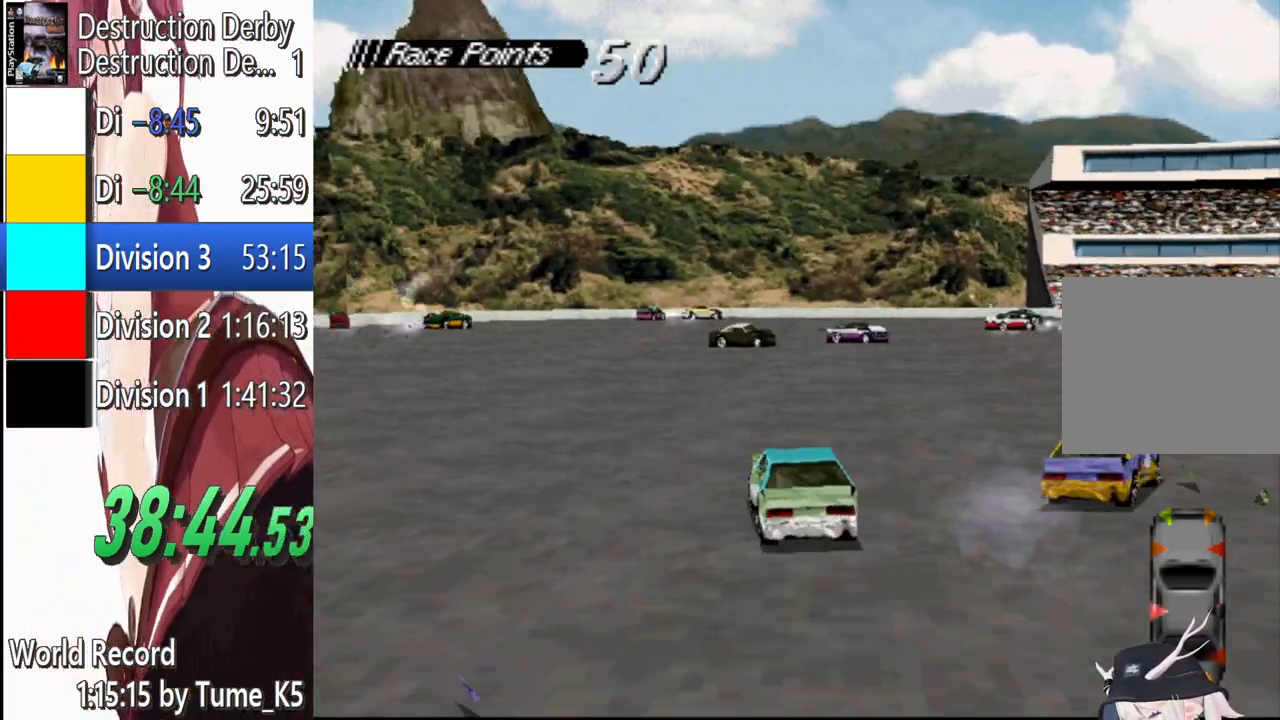
{"buttons": ["CROSS", "DPAD_LEFT"], "events": [[40, "DPAD_LEFT", "down"]]}
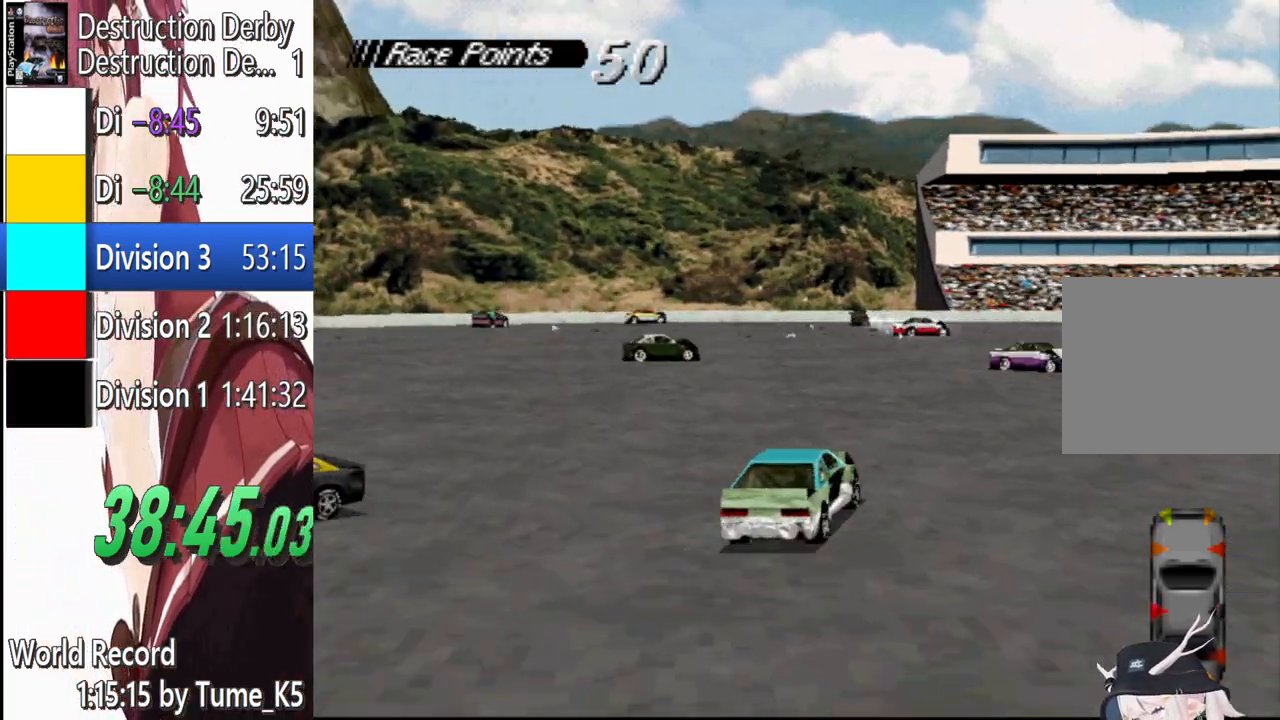
{"buttons": ["CROSS", "DPAD_LEFT"], "events": []}
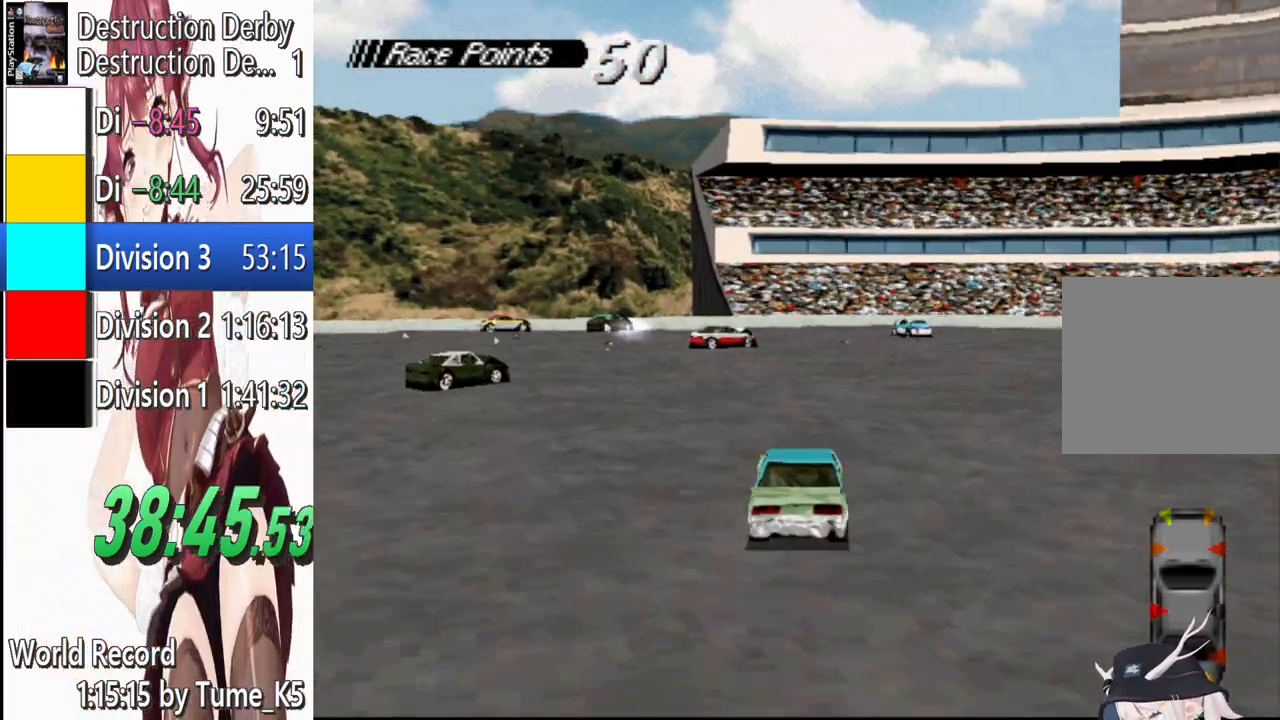
{"buttons": ["CROSS", "DPAD_LEFT"], "events": [[340, "DPAD_LEFT", "up"], [500, "DPAD_LEFT", "down"]]}
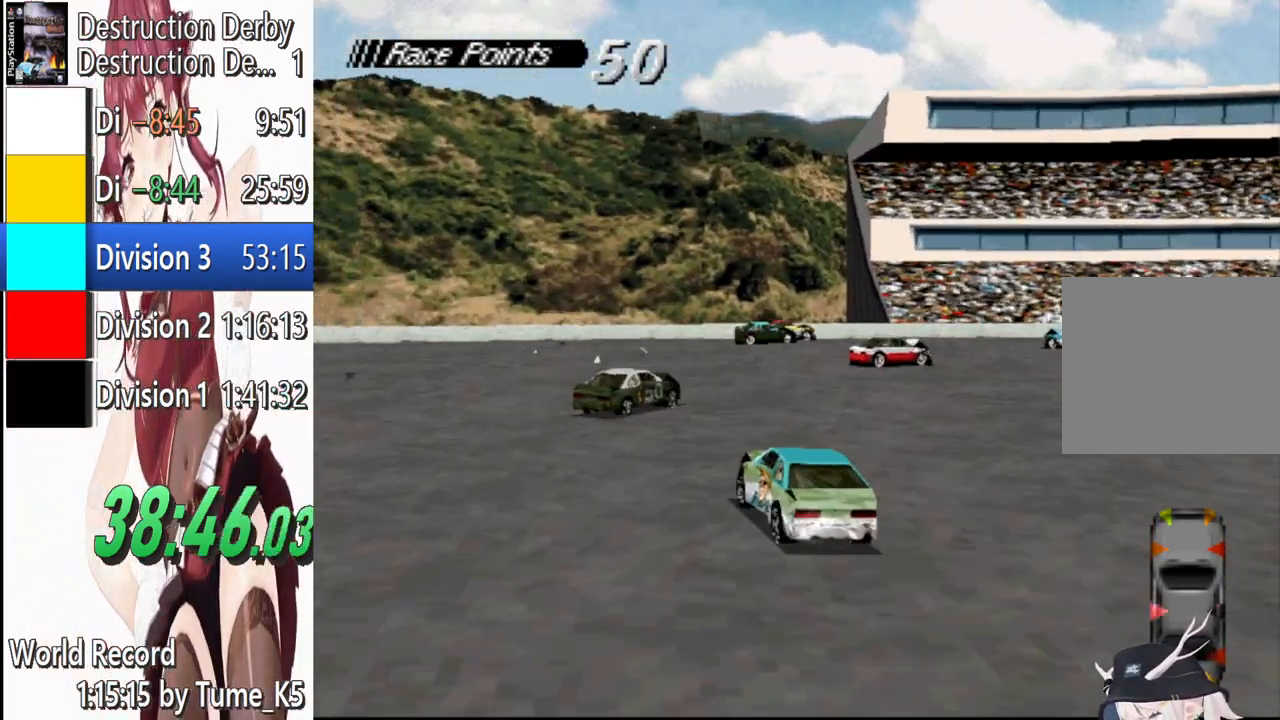
{"buttons": ["CROSS"], "events": [[340, "DPAD_LEFT", "up"]]}
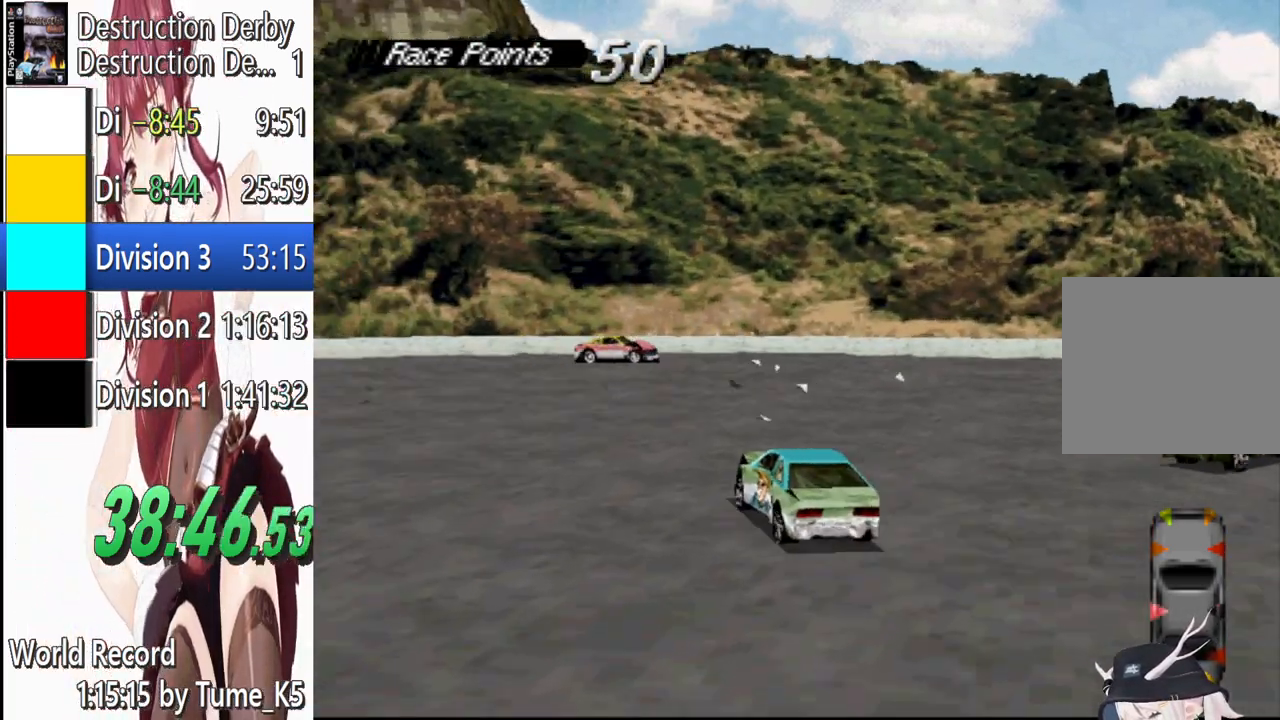
{"buttons": ["SQUARE", "DPAD_RIGHT"], "events": [[60, "DPAD_RIGHT", "down"], [120, "DPAD_RIGHT", "up"], [320, "CROSS", "up"], [320, "DPAD_RIGHT", "down"], [380, "SQUARE", "down"]]}
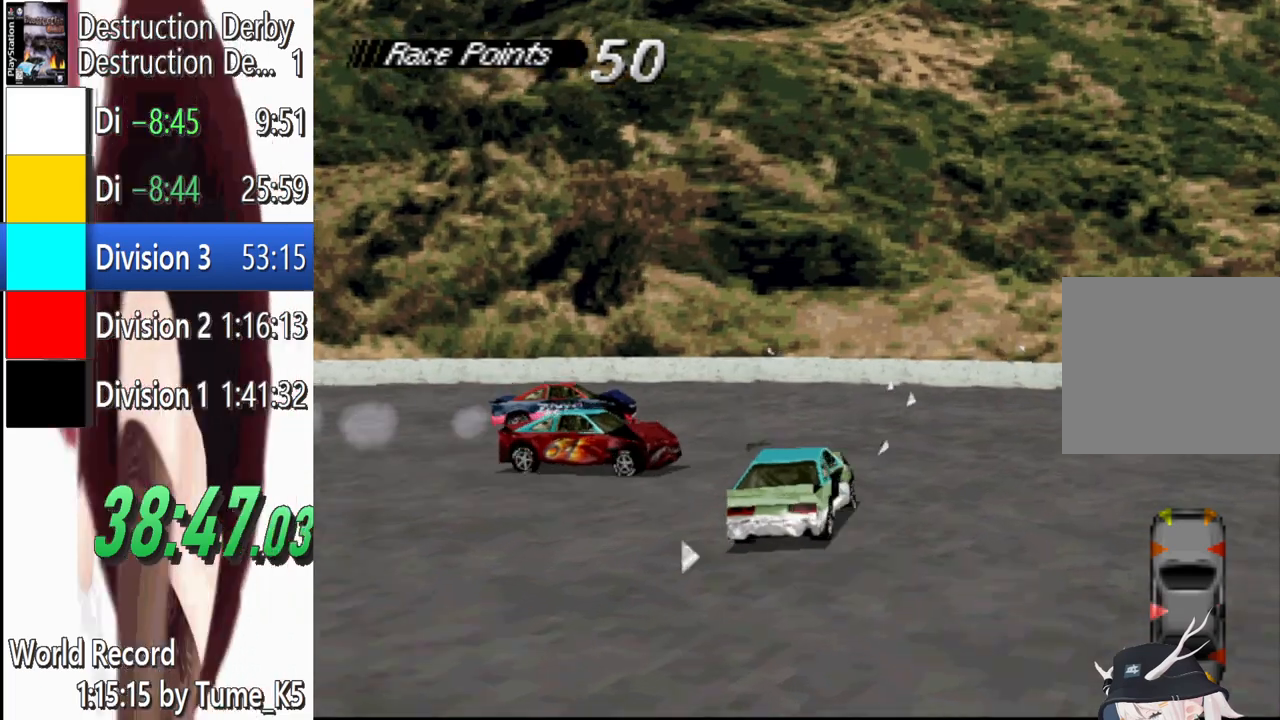
{"buttons": [], "events": [[260, "DPAD_RIGHT", "up"], [480, "SQUARE", "up"]]}
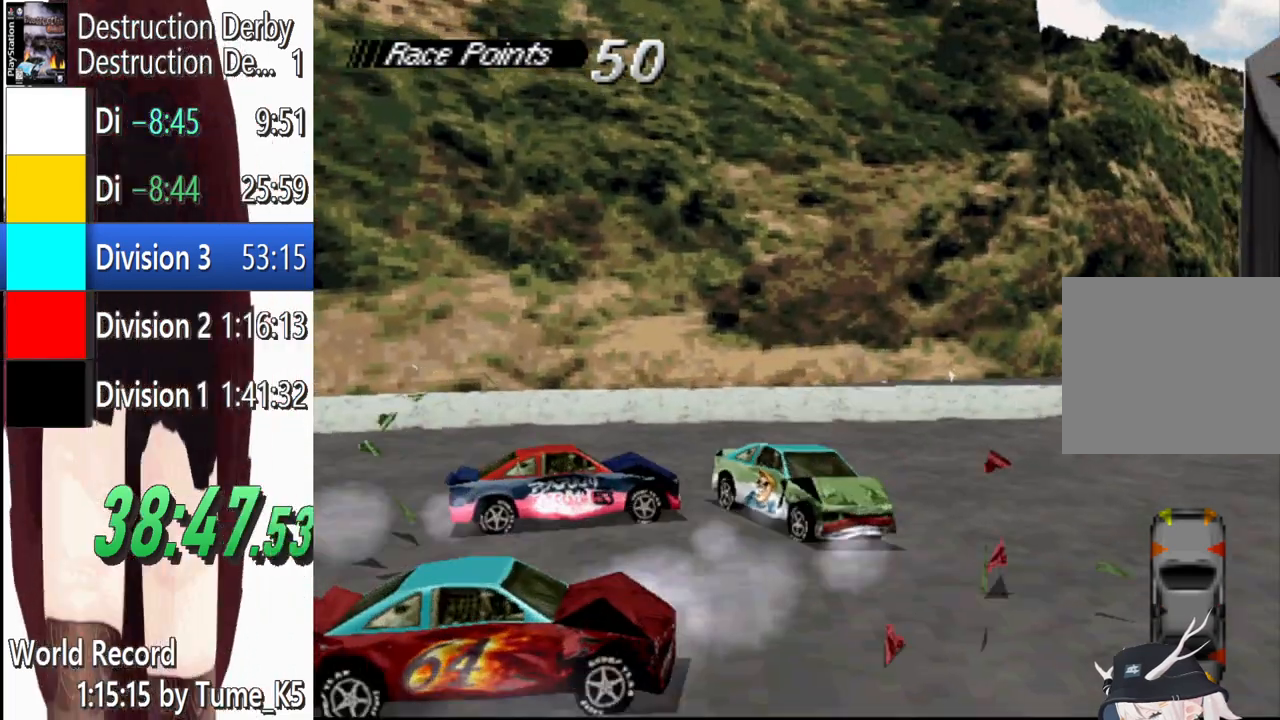
{"buttons": [], "events": []}
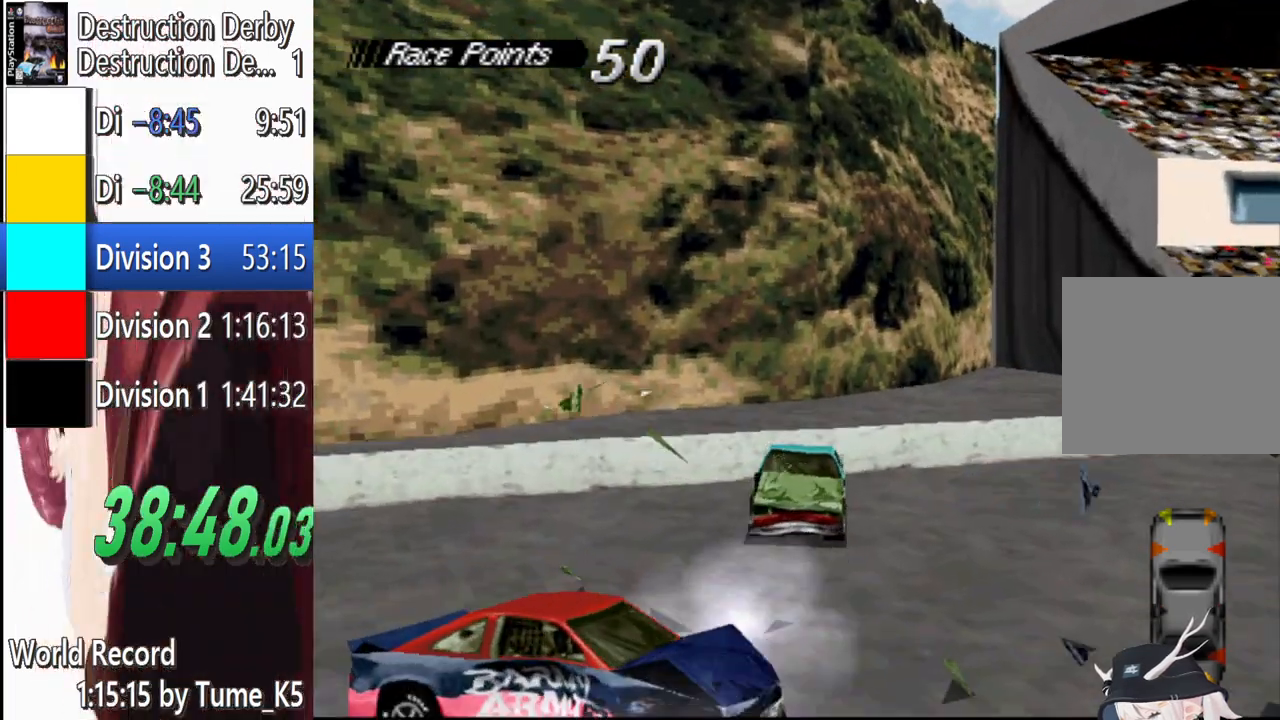
{"buttons": ["CROSS"], "events": [[60, "CROSS", "down"]]}
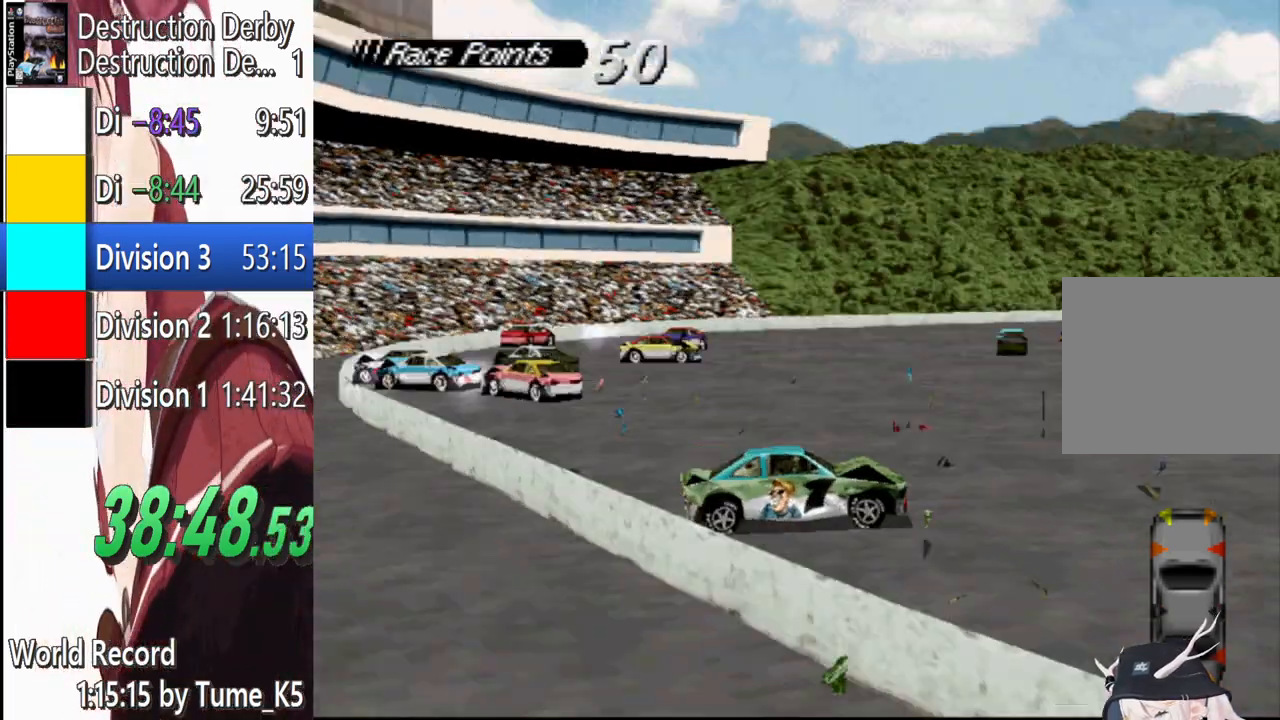
{"buttons": ["CROSS", "DPAD_LEFT"], "events": [[80, "DPAD_LEFT", "down"]]}
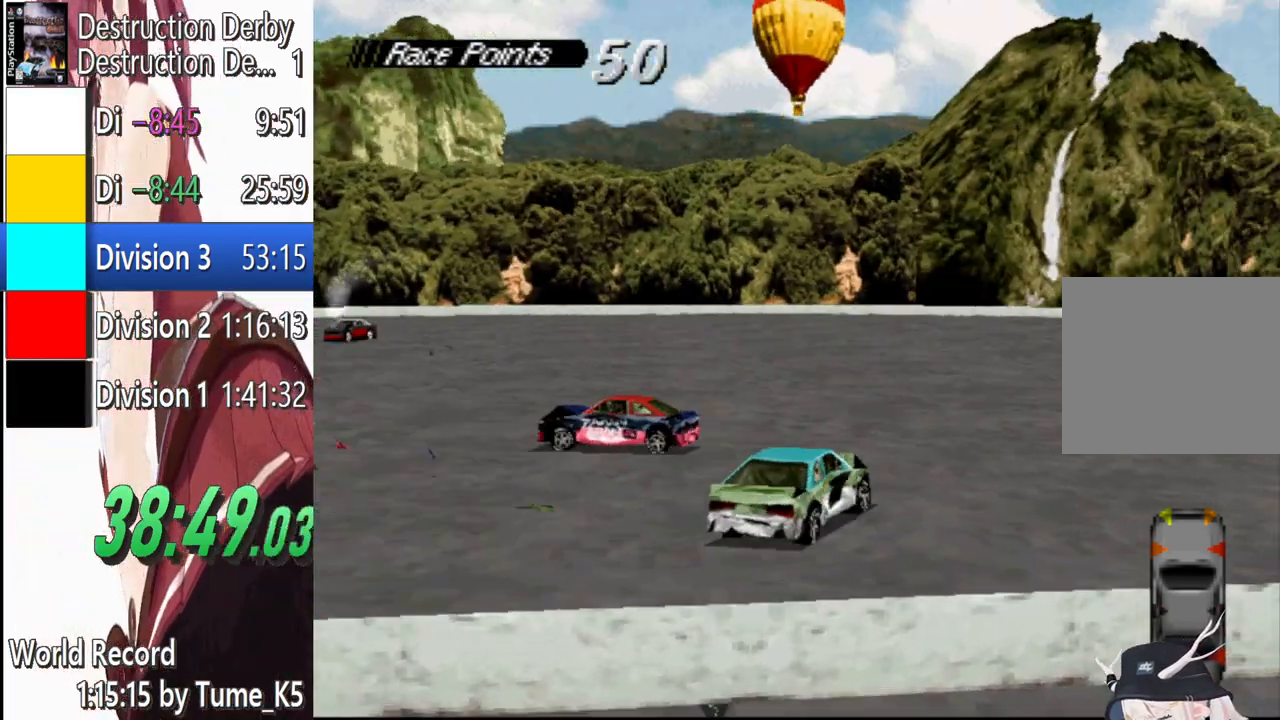
{"buttons": ["CROSS"], "events": [[180, "L2", "down"], [280, "L2", "up"], [420, "DPAD_LEFT", "up"]]}
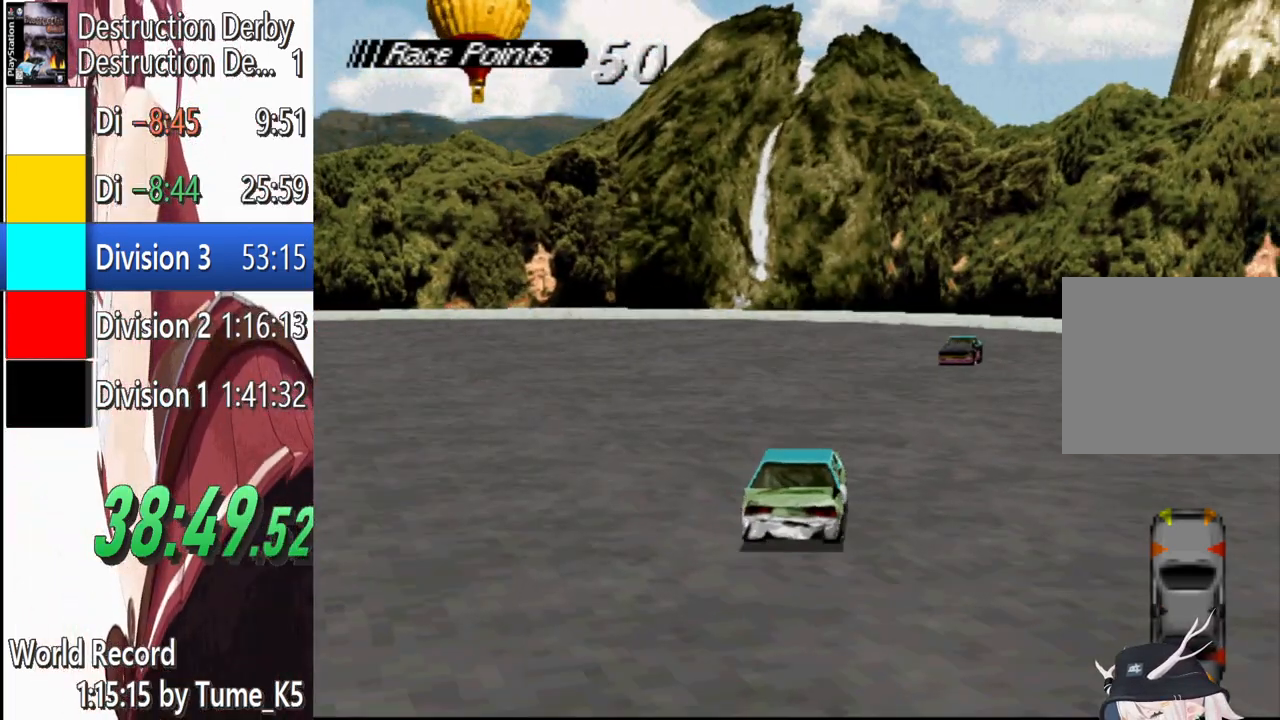
{"buttons": ["CROSS"], "events": [[60, "DPAD_LEFT", "down"], [200, "DPAD_LEFT", "up"]]}
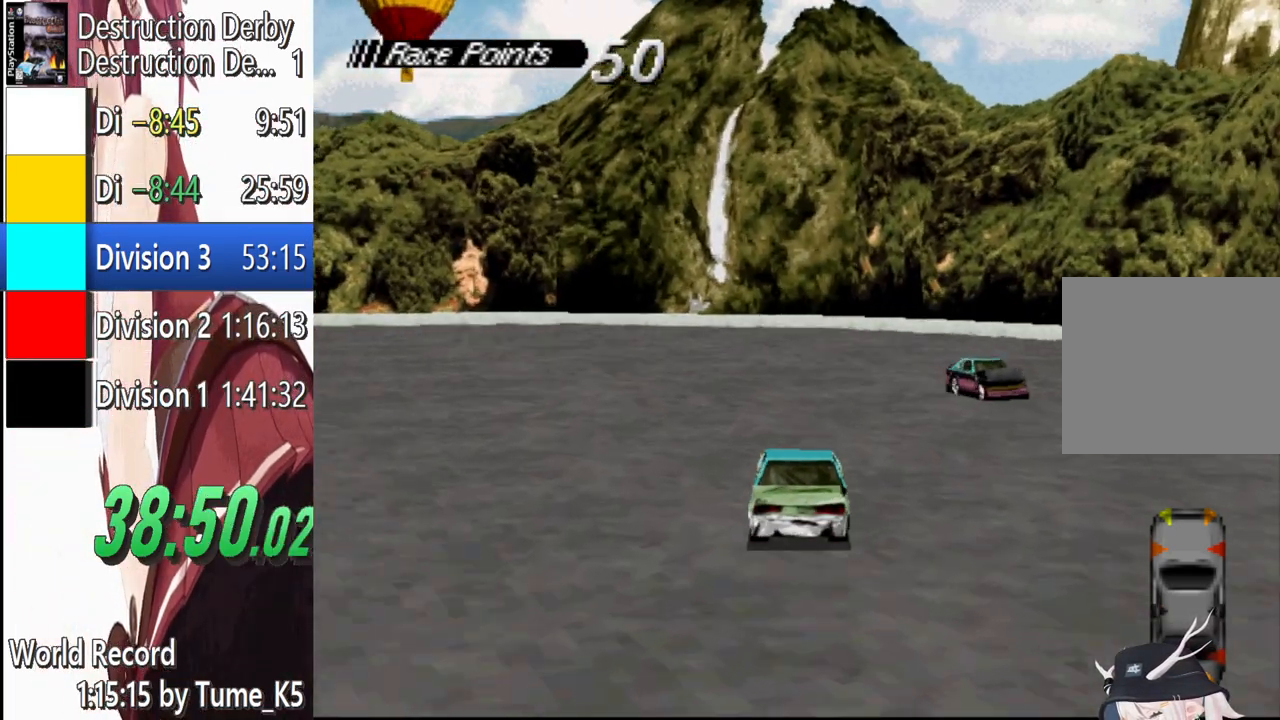
{"buttons": ["CROSS"], "events": [[80, "DPAD_RIGHT", "down"], [220, "DPAD_RIGHT", "up"], [380, "DPAD_LEFT", "down"], [480, "DPAD_LEFT", "up"]]}
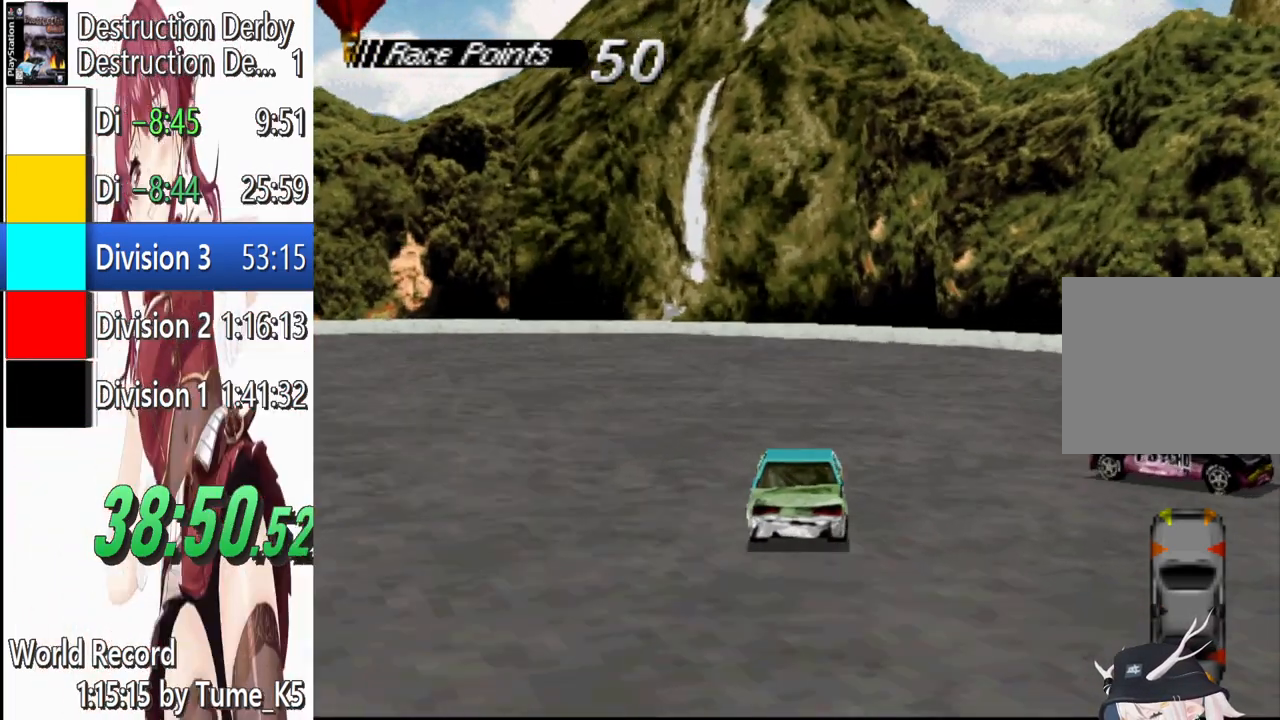
{"buttons": ["SQUARE", "R1", "DPAD_RIGHT"], "events": [[120, "DPAD_RIGHT", "down"], [180, "CROSS", "up"], [240, "SQUARE", "down"], [420, "R1", "down"]]}
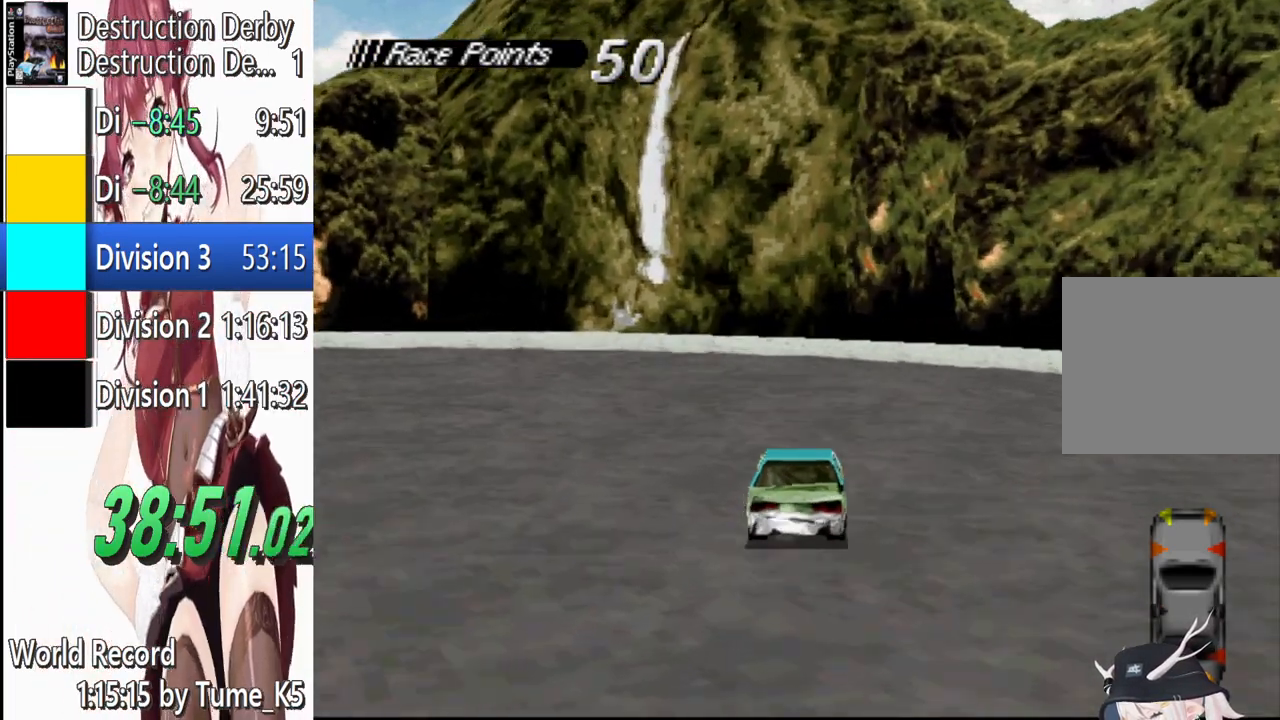
{"buttons": ["SQUARE", "R1", "DPAD_RIGHT"], "events": []}
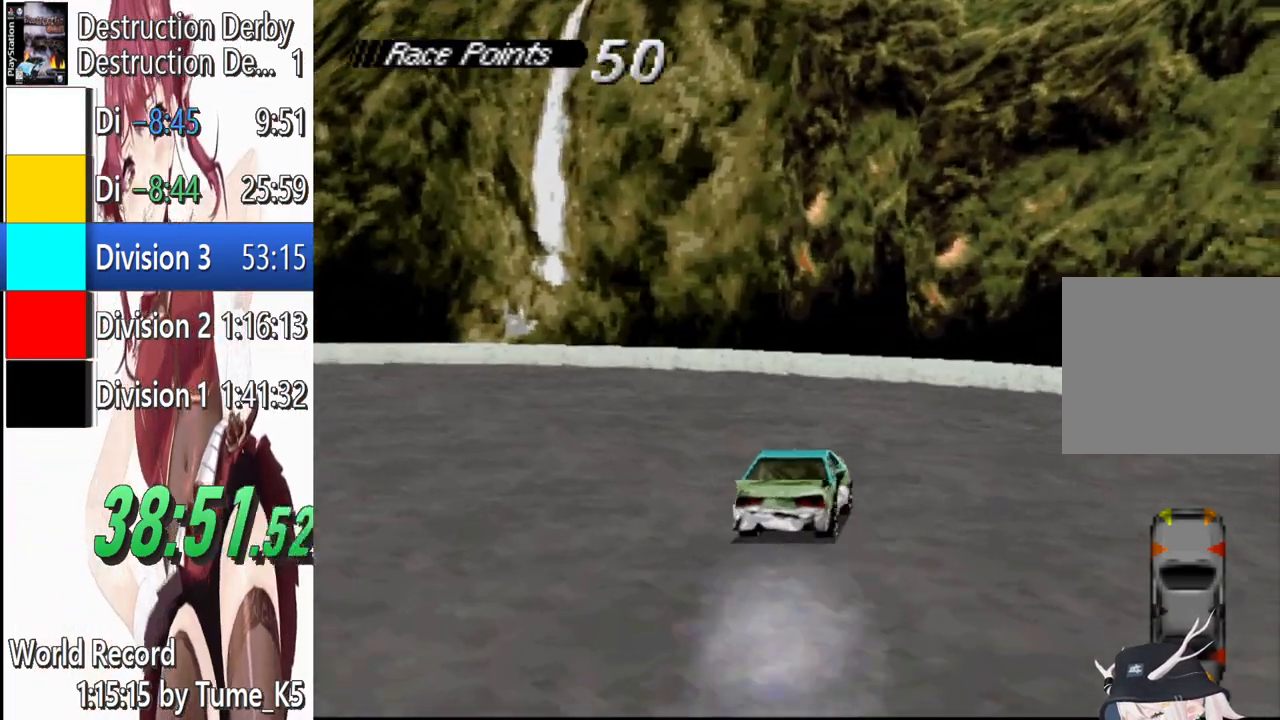
{"buttons": ["SQUARE", "DPAD_LEFT"], "events": [[240, "DPAD_RIGHT", "up"], [380, "R1", "up"], [420, "DPAD_LEFT", "down"]]}
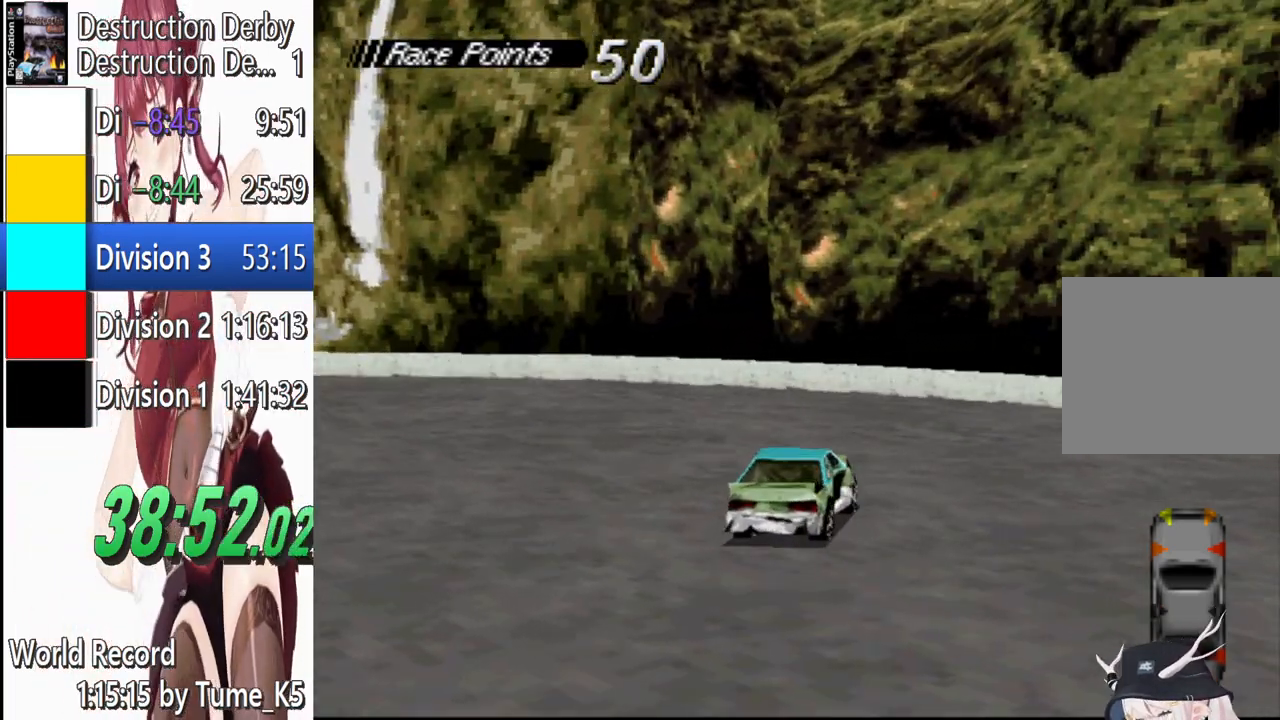
{"buttons": ["SQUARE", "L1", "DPAD_LEFT"], "events": [[180, "L1", "down"]]}
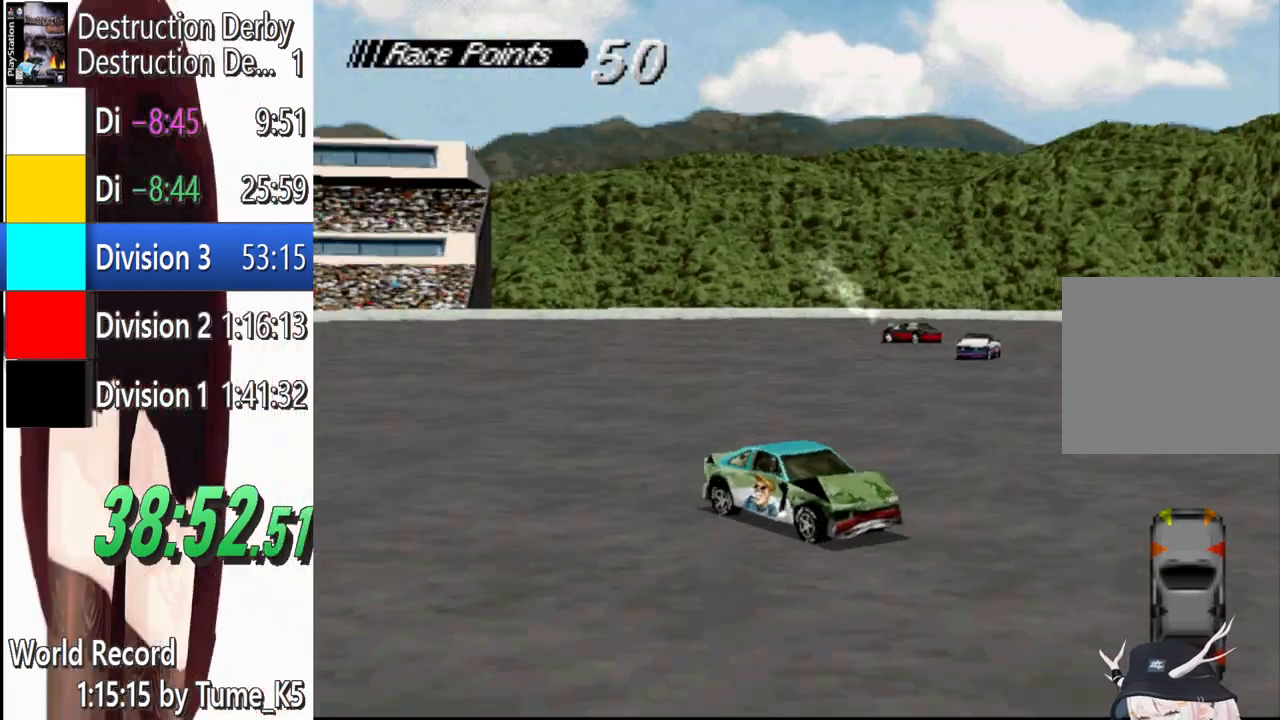
{"buttons": ["SQUARE", "L1", "DPAD_LEFT"], "events": []}
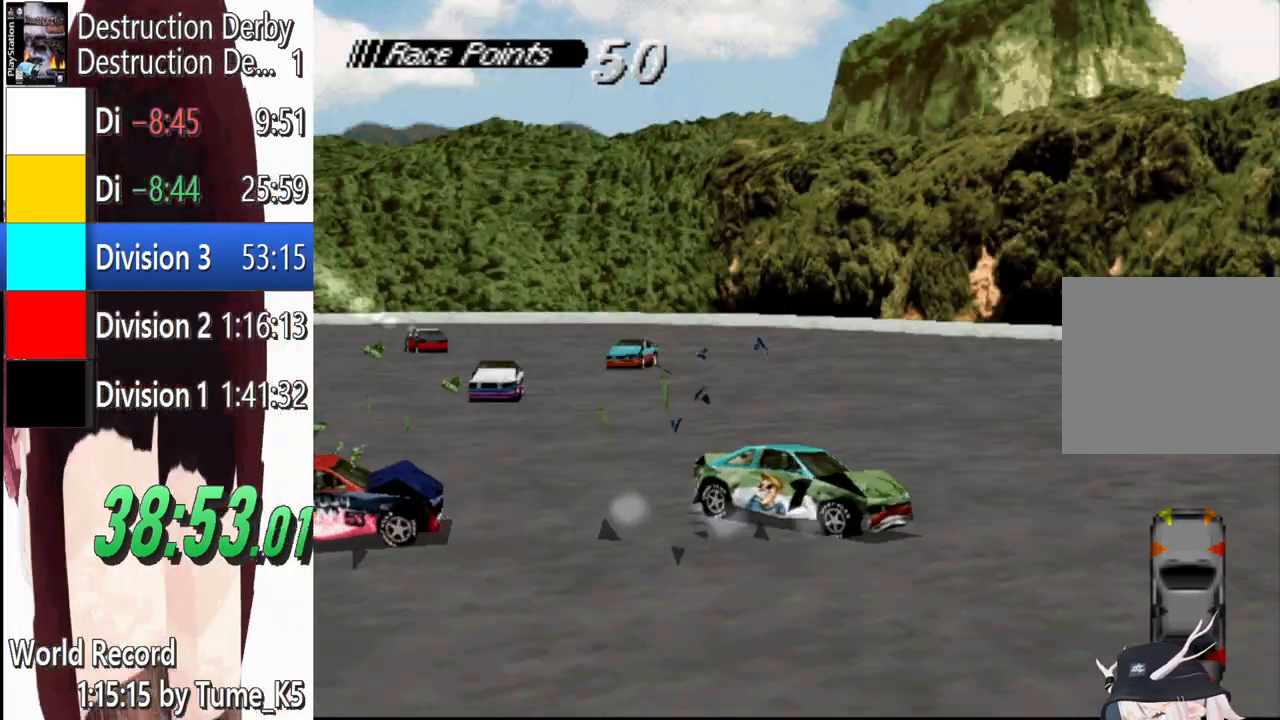
{"buttons": ["SQUARE", "L1"], "events": [[480, "DPAD_LEFT", "up"]]}
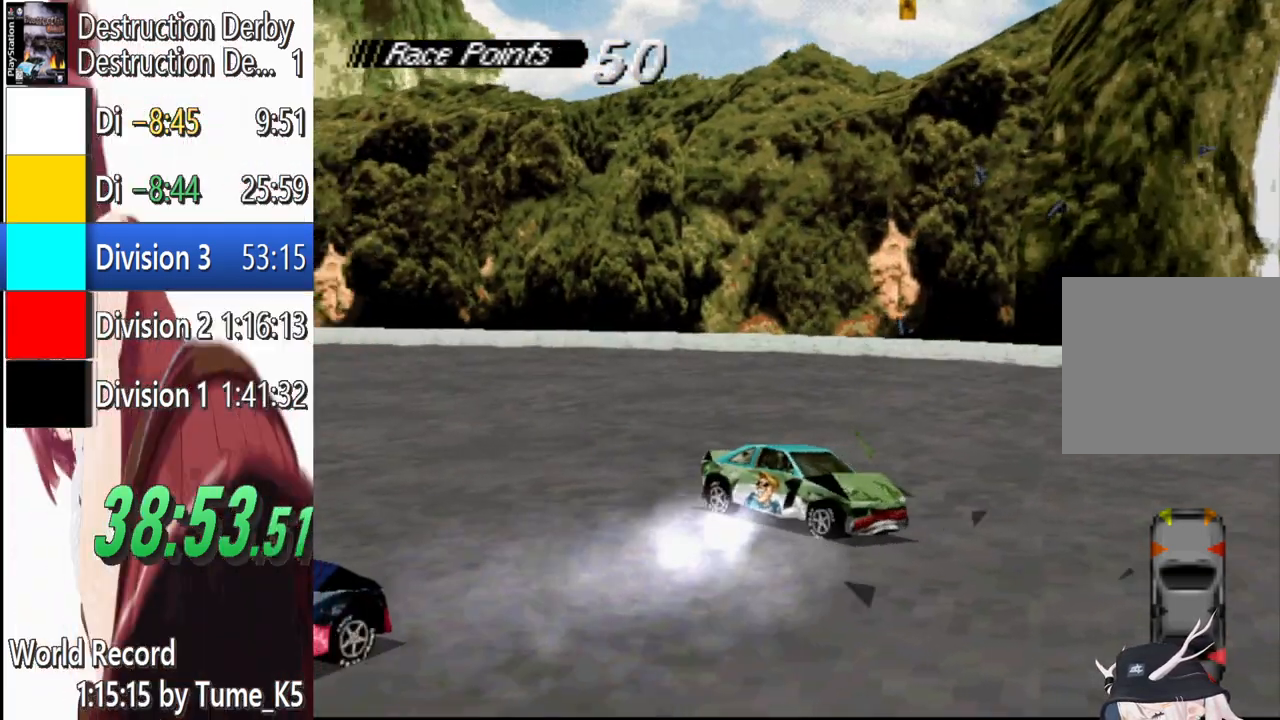
{"buttons": ["SQUARE", "L1", "DPAD_RIGHT"], "events": [[180, "DPAD_RIGHT", "down"]]}
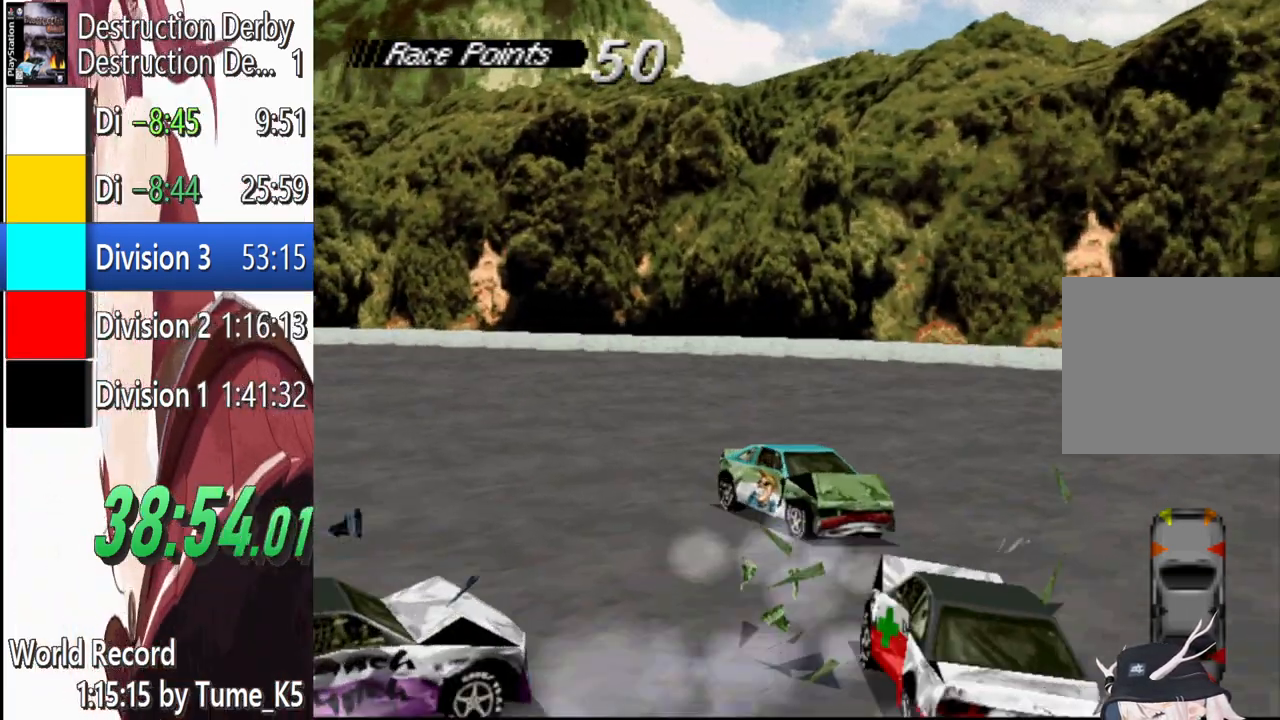
{"buttons": ["SQUARE", "L1", "DPAD_RIGHT"], "events": []}
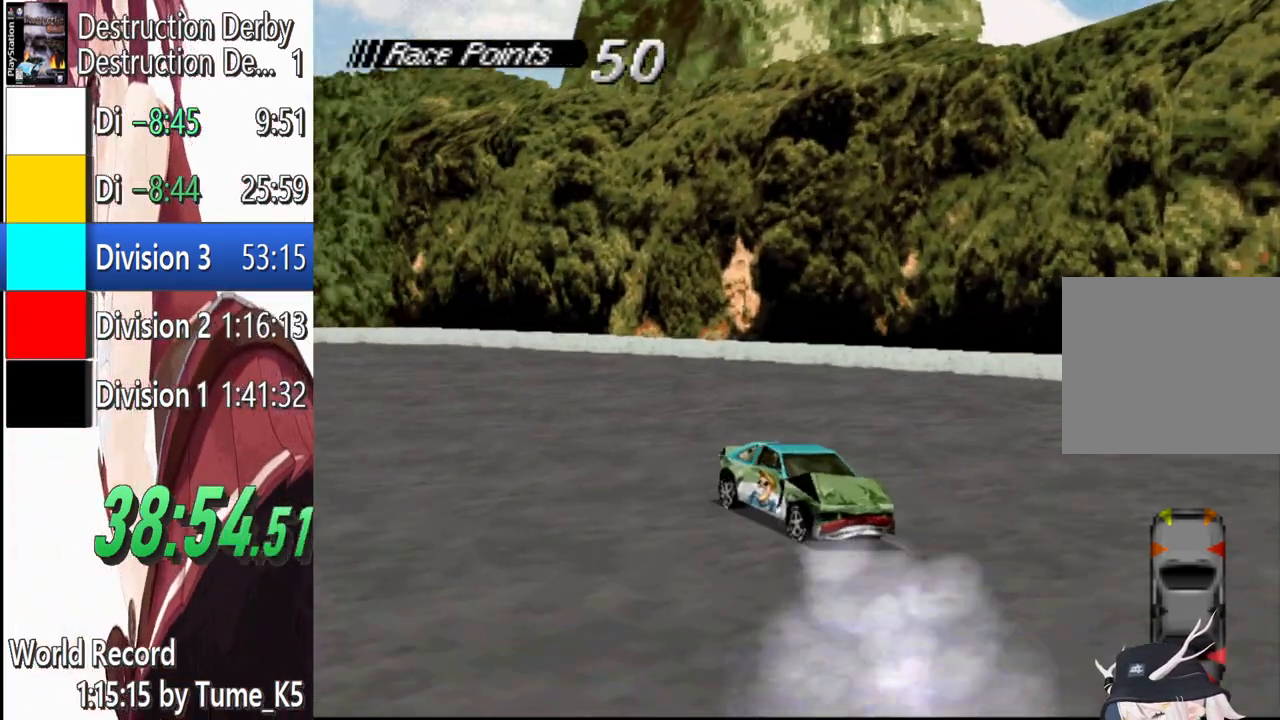
{"buttons": ["SQUARE", "L1", "DPAD_RIGHT"], "events": [[280, "SQUARE", "up"], [400, "SQUARE", "down"]]}
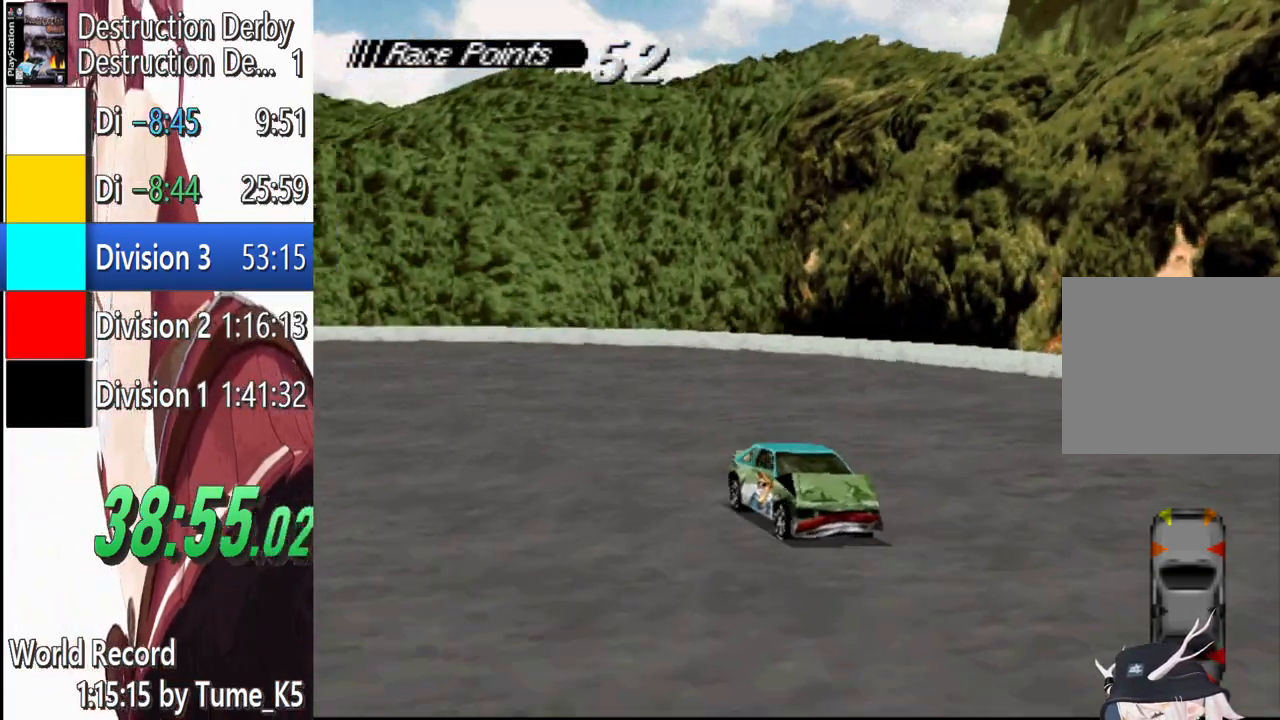
{"buttons": ["SQUARE", "L1", "DPAD_RIGHT"], "events": []}